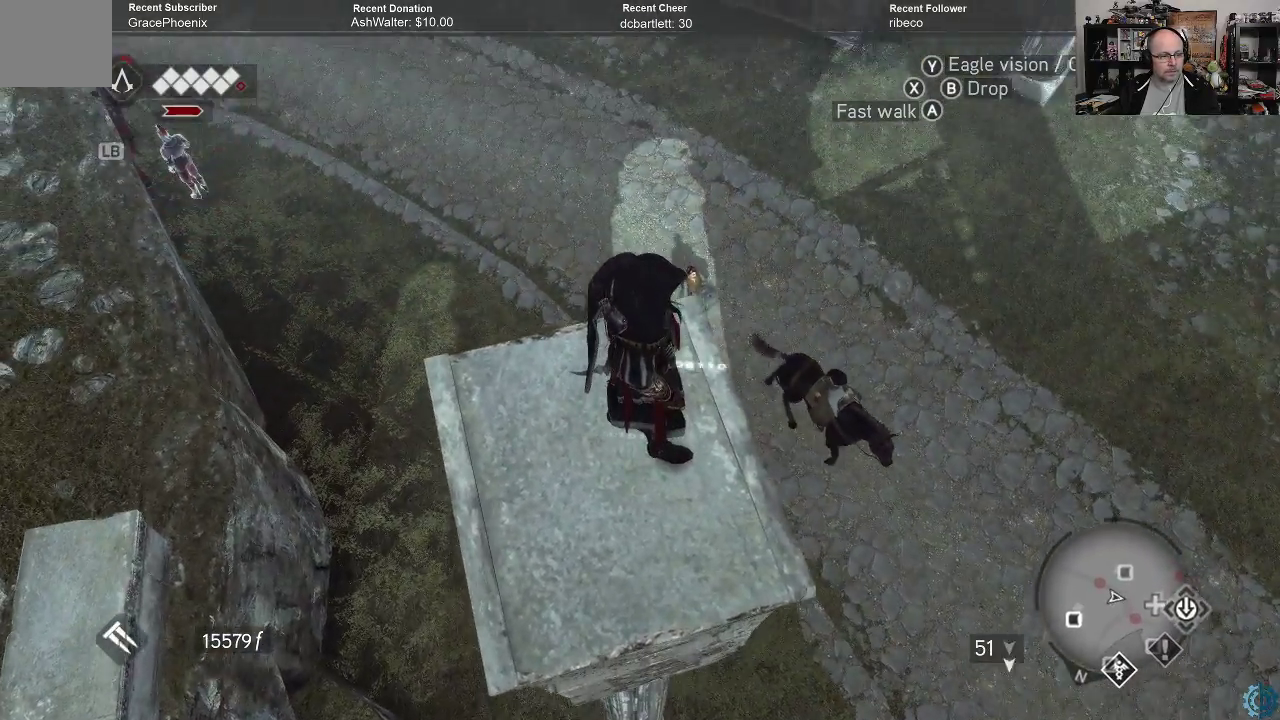
Gameplay with a controller (Xbox layout); each line is a JSON object with the inputs held at the frame after it. "events" lists button and stick changes between this image and that frame as [ms after this image, input, new state], when the widget could be followed in between.
{"buttons": [], "left_stick": "center", "right_stick": "center", "events": [[67, "right_stick", "right"], [467, "right_stick", "center"]]}
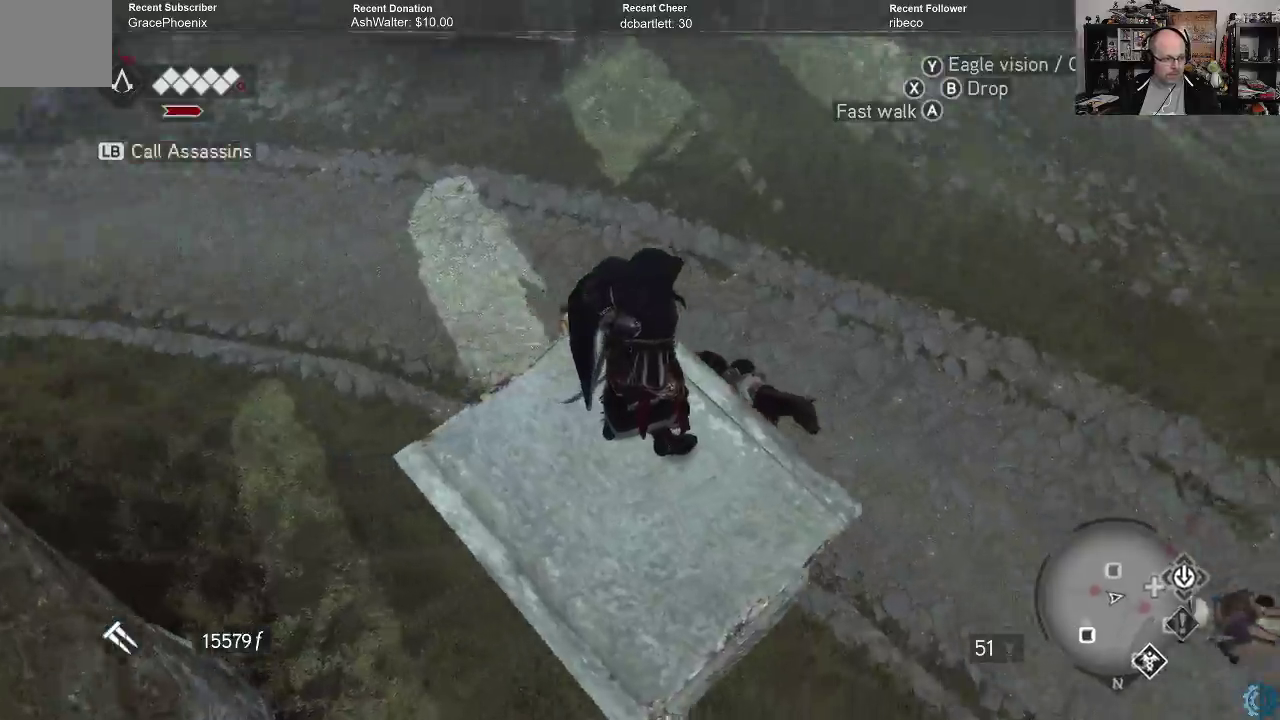
{"buttons": [], "left_stick": "center", "right_stick": "left", "events": [[33, "right_stick", "left"], [133, "right_stick", "up-left"], [333, "right_stick", "up"], [467, "right_stick", "left"]]}
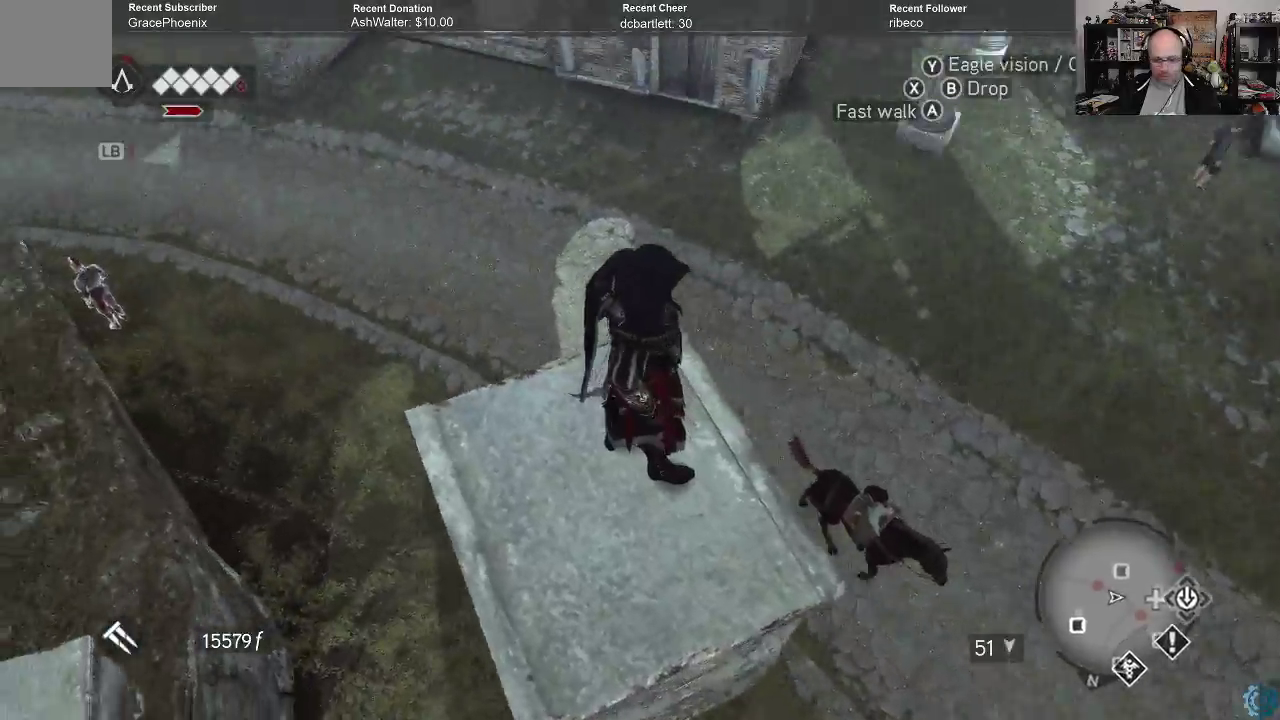
{"buttons": [], "left_stick": "center", "right_stick": "up-left", "events": [[167, "right_stick", "down-left"], [433, "right_stick", "up-left"]]}
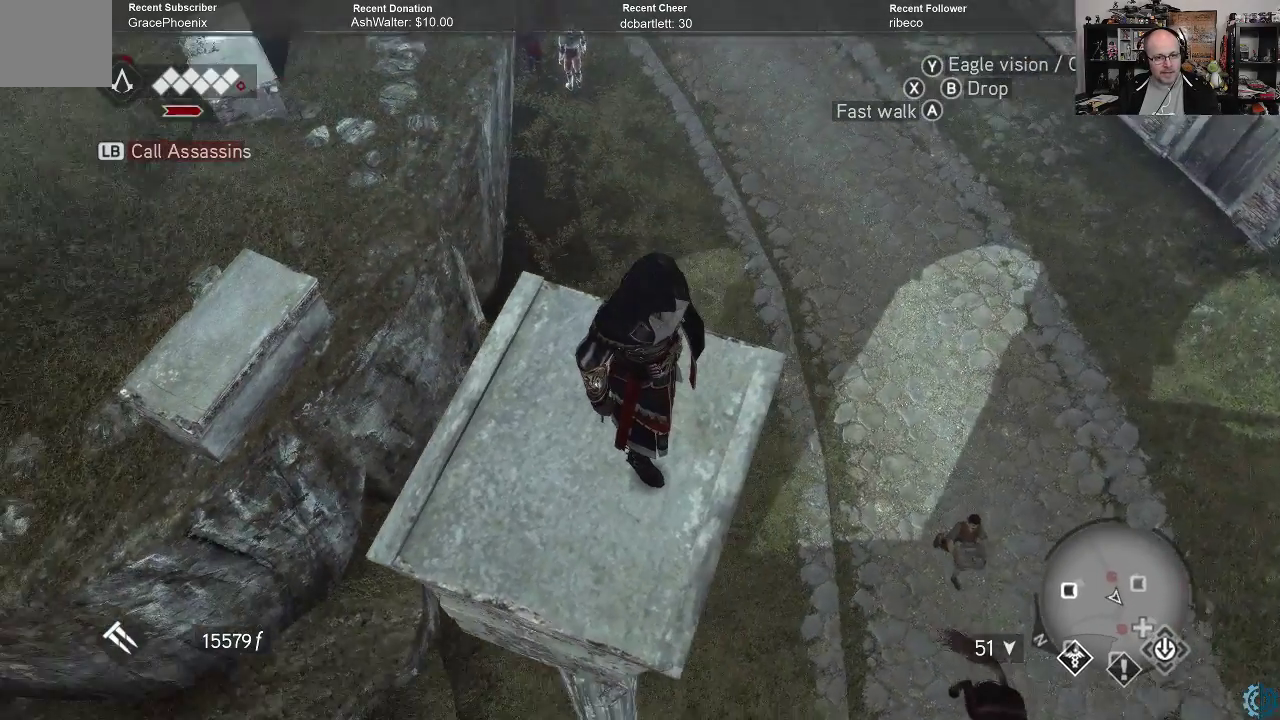
{"buttons": [], "left_stick": "center", "right_stick": "center", "events": [[167, "right_stick", "center"]]}
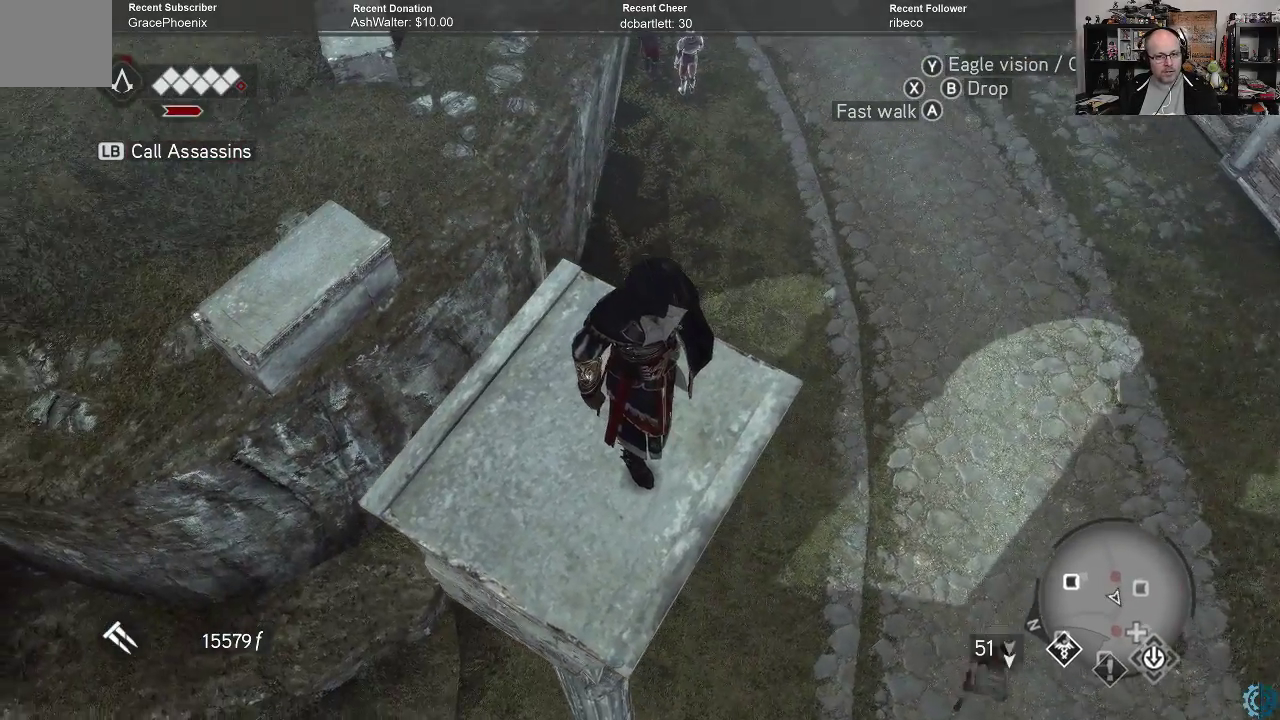
{"buttons": [], "left_stick": "center", "right_stick": "center", "events": [[200, "right_stick", "up"], [433, "right_stick", "center"]]}
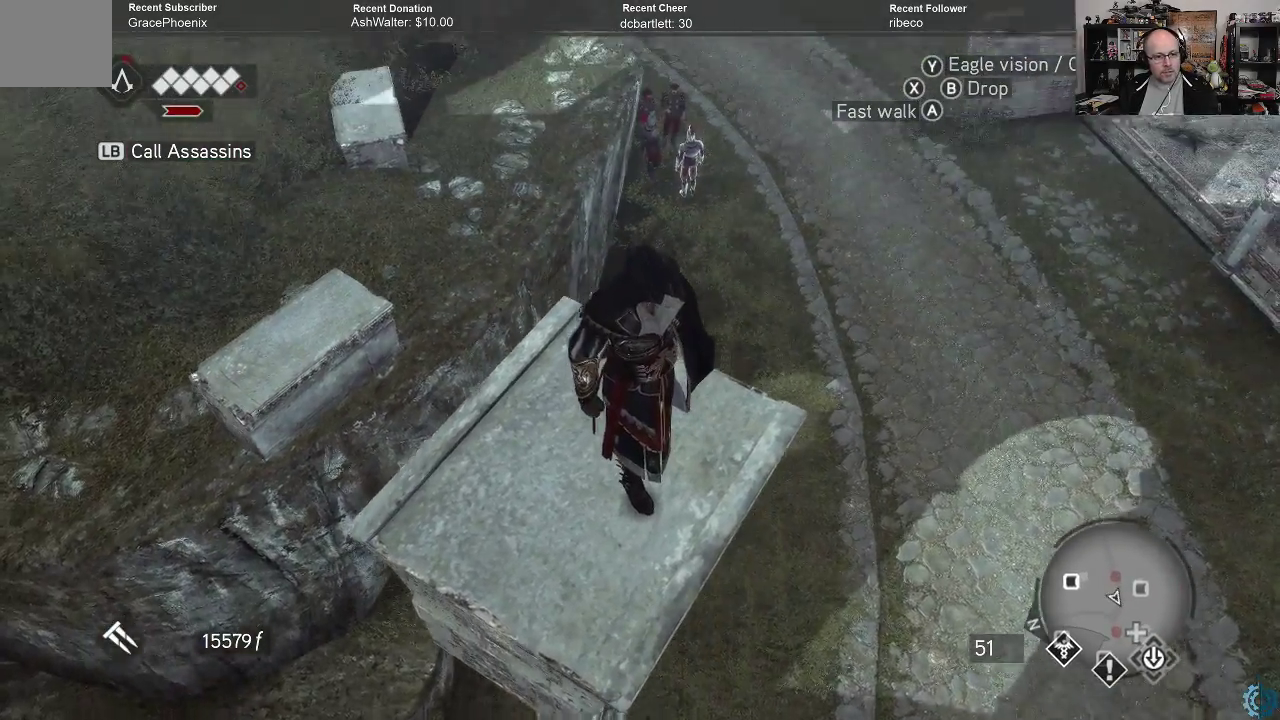
{"buttons": [], "left_stick": "center", "right_stick": "right", "events": [[433, "right_stick", "right"]]}
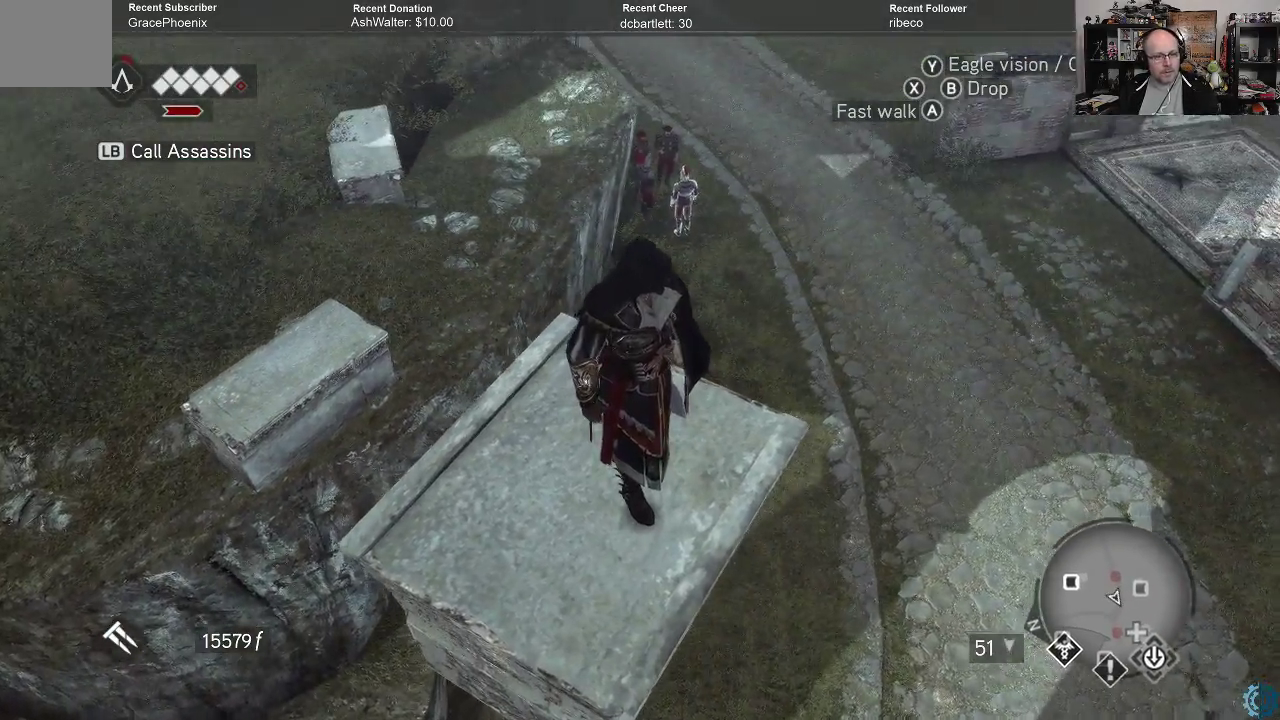
{"buttons": [], "left_stick": "center", "right_stick": "down-right", "events": [[67, "right_stick", "down-right"]]}
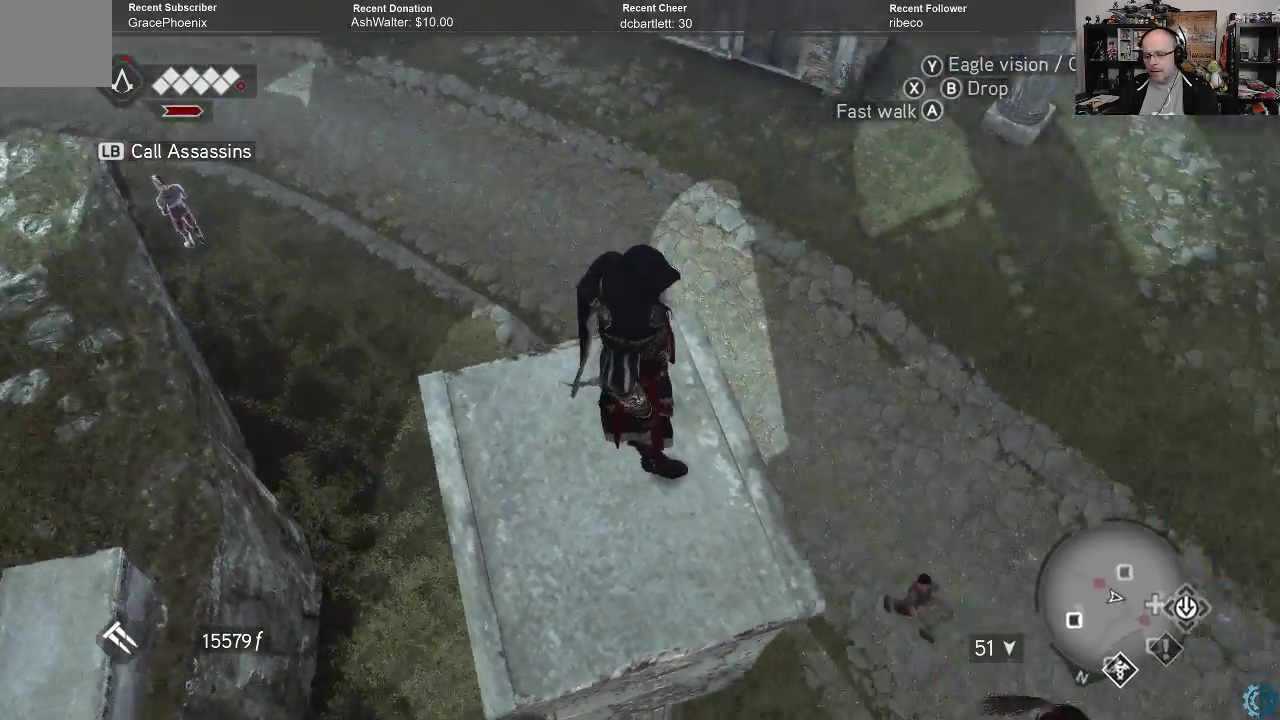
{"buttons": [], "left_stick": "right", "right_stick": "down-right", "events": [[67, "left_stick", "down-right"], [400, "left_stick", "right"]]}
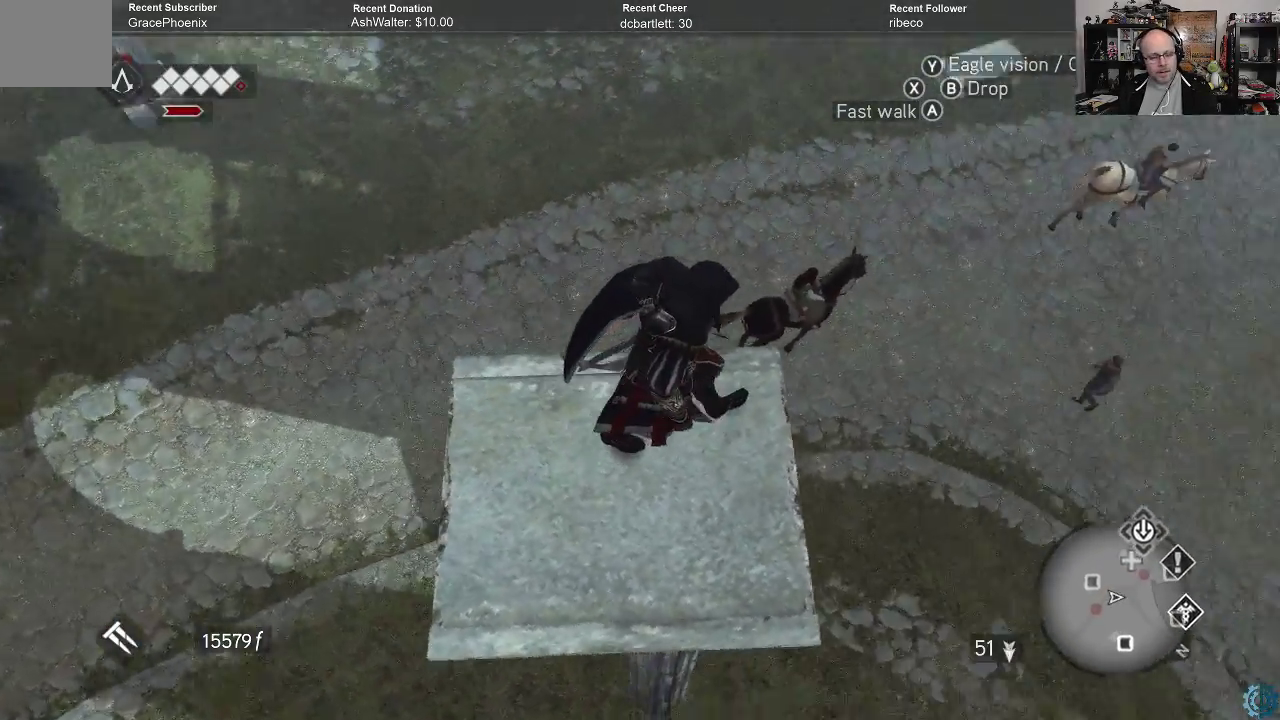
{"buttons": [], "left_stick": "center", "right_stick": "center", "events": [[67, "right_stick", "center"], [467, "left_stick", "center"]]}
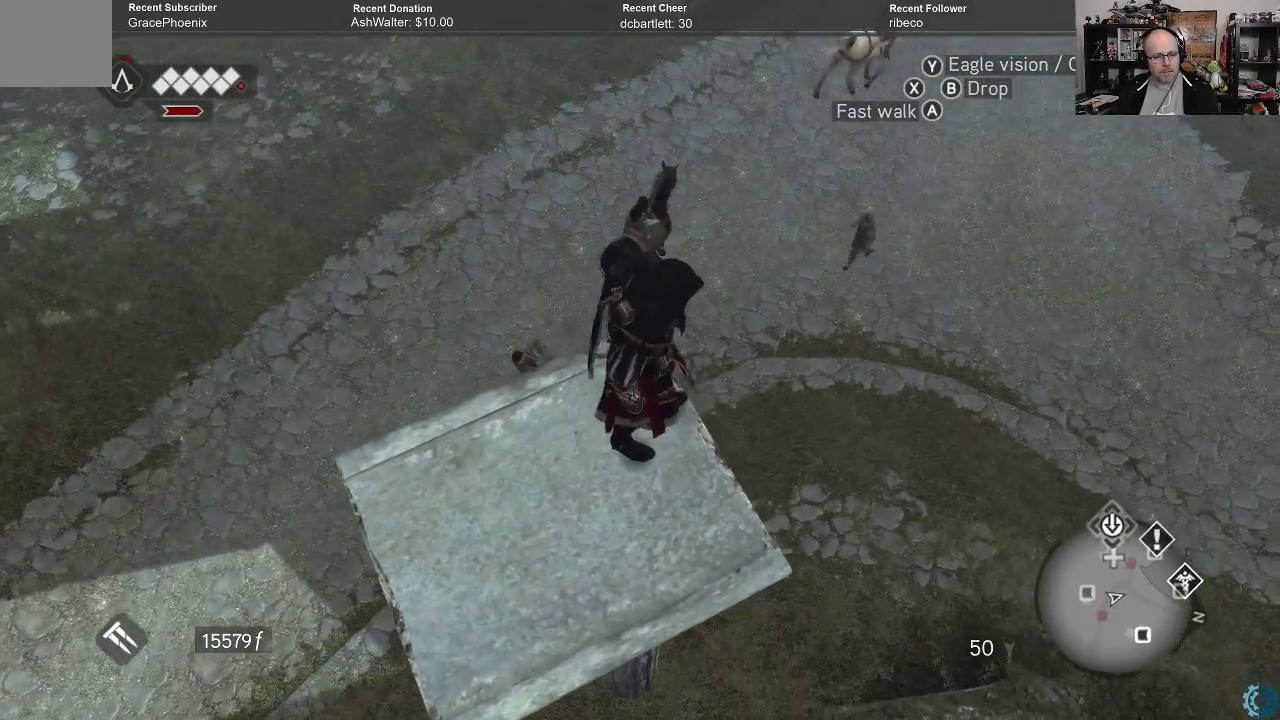
{"buttons": [], "left_stick": "center", "right_stick": "center", "events": []}
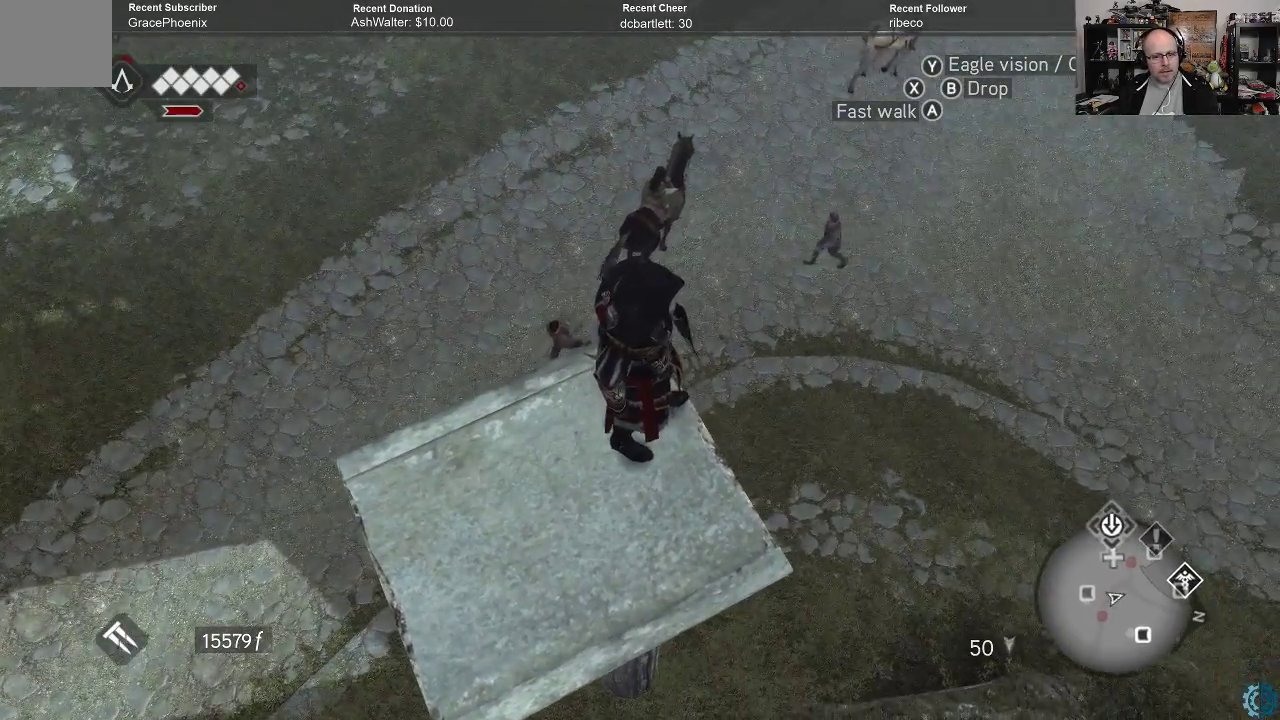
{"buttons": [], "left_stick": "down", "right_stick": "right", "events": [[33, "right_stick", "right"], [467, "left_stick", "down"]]}
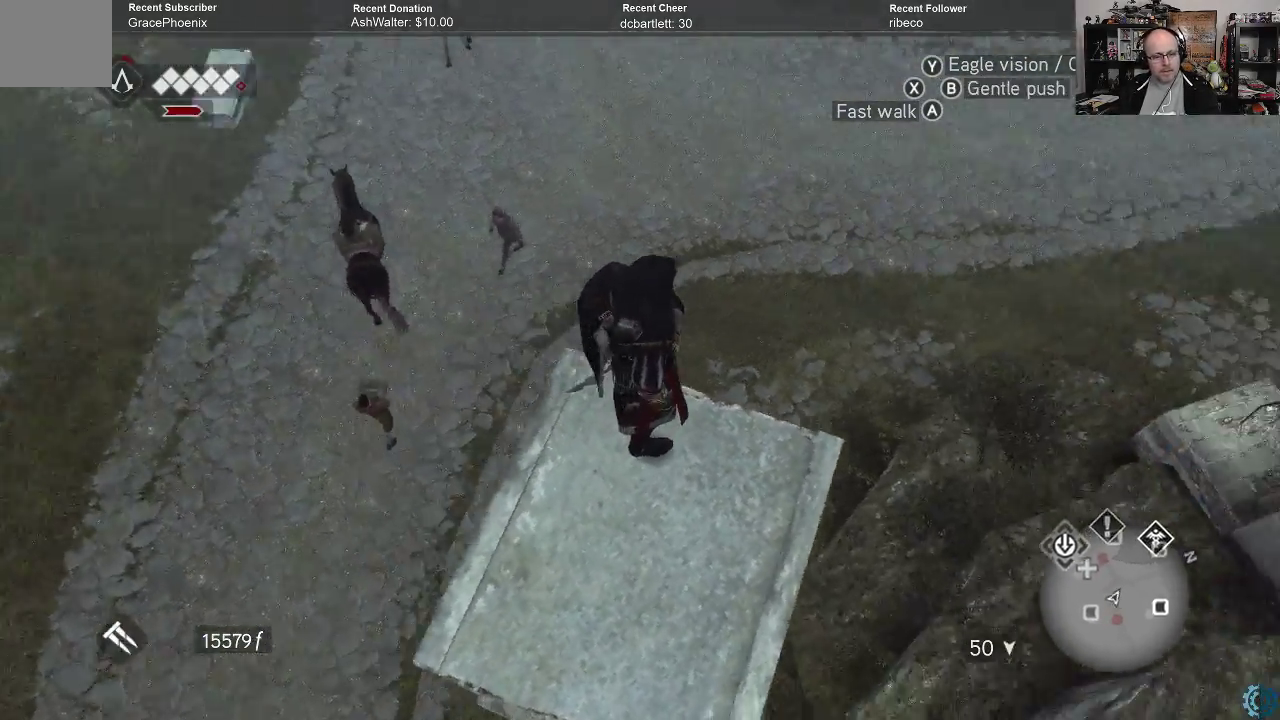
{"buttons": [], "left_stick": "center", "right_stick": "up-right", "events": [[67, "left_stick", "down-right"], [300, "left_stick", "center"], [367, "right_stick", "up-right"]]}
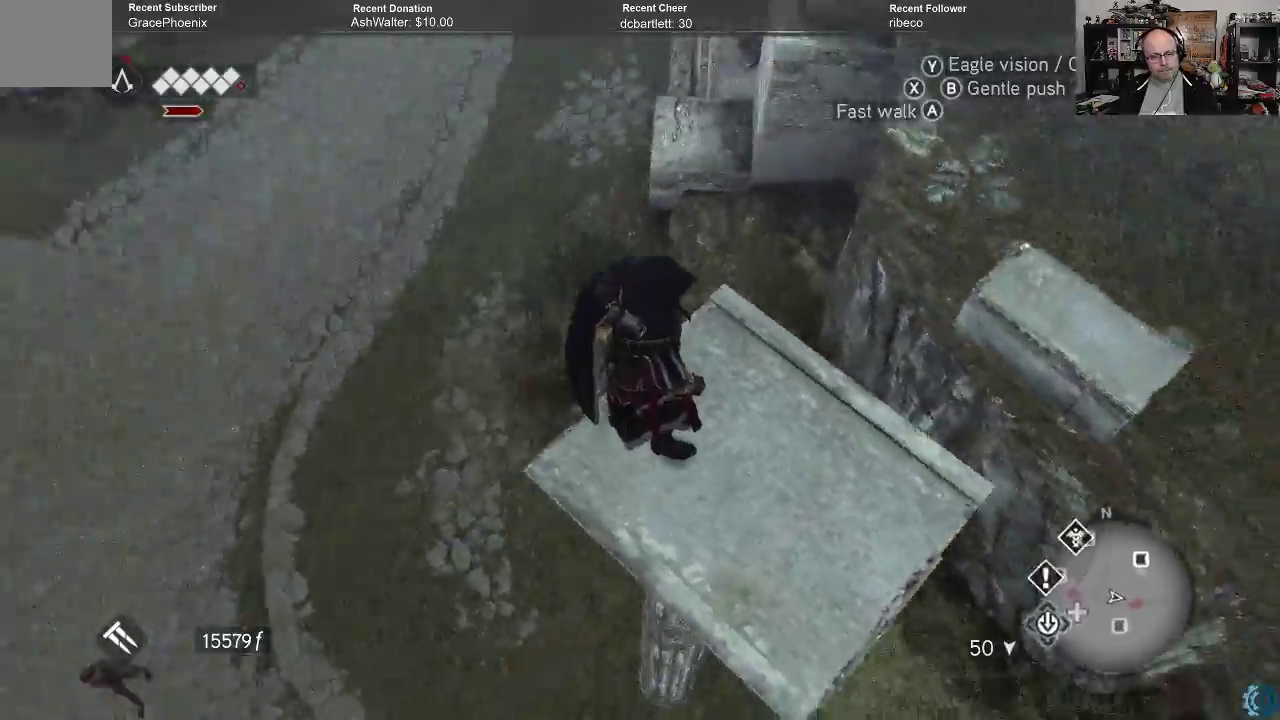
{"buttons": [], "left_stick": "up", "right_stick": "center", "events": [[467, "left_stick", "up"], [467, "right_stick", "center"]]}
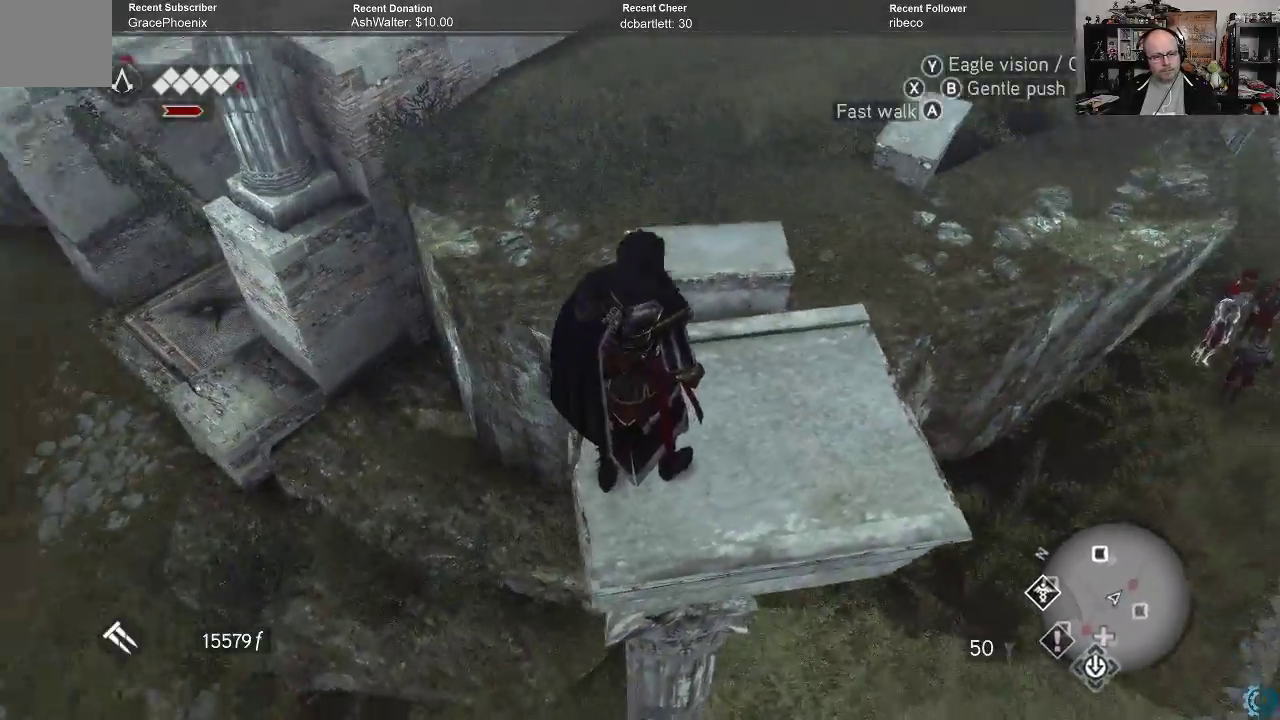
{"buttons": ["A", "R2"], "left_stick": "up", "right_stick": "center", "events": [[100, "R2", "down"], [167, "A", "down"]]}
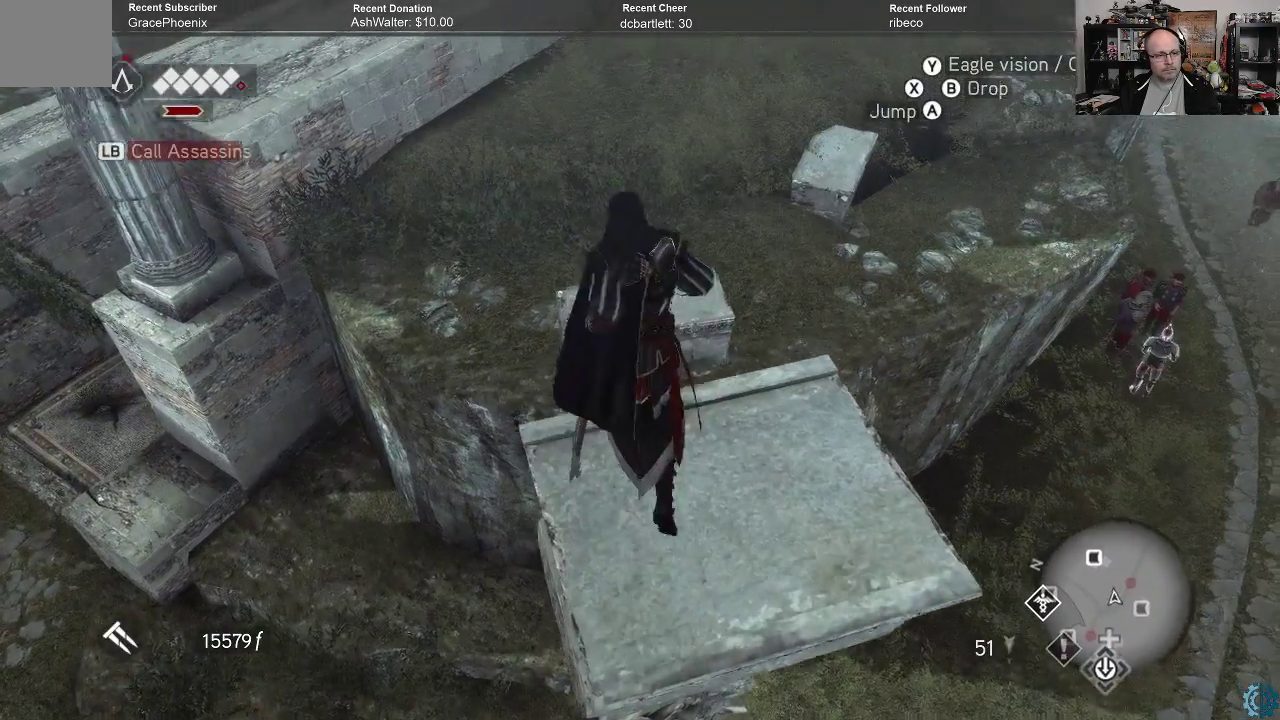
{"buttons": ["A", "R2"], "left_stick": "up", "right_stick": "center", "events": []}
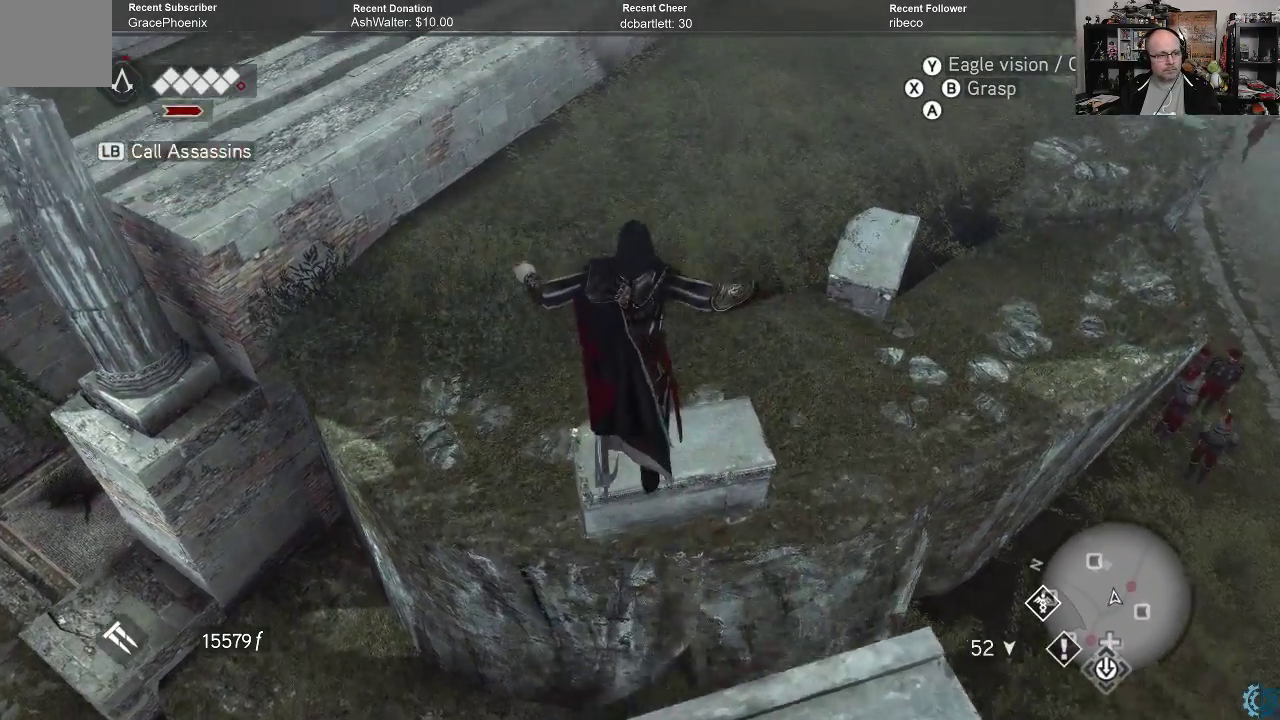
{"buttons": ["A", "R2"], "left_stick": "up", "right_stick": "center", "events": []}
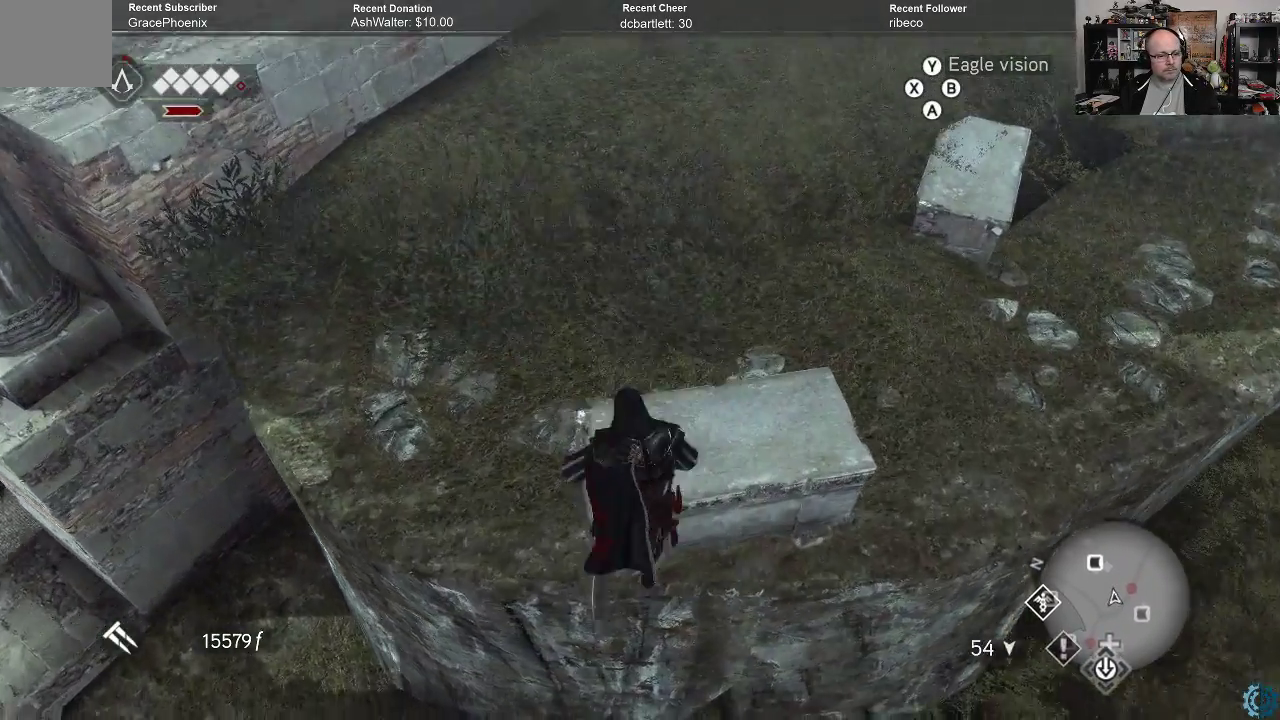
{"buttons": ["A", "R2"], "left_stick": "up", "right_stick": "center", "events": []}
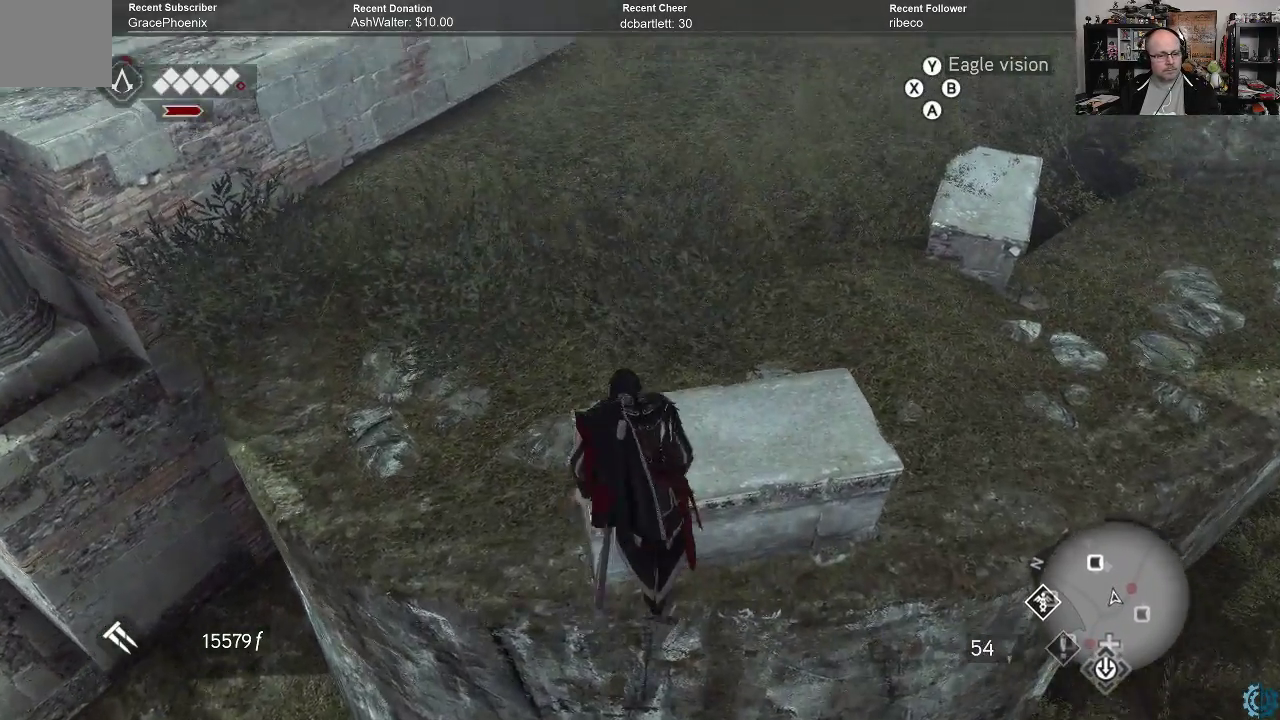
{"buttons": [], "left_stick": "up", "right_stick": "up-left", "events": [[100, "A", "up"], [133, "R2", "up"], [367, "right_stick", "up-left"]]}
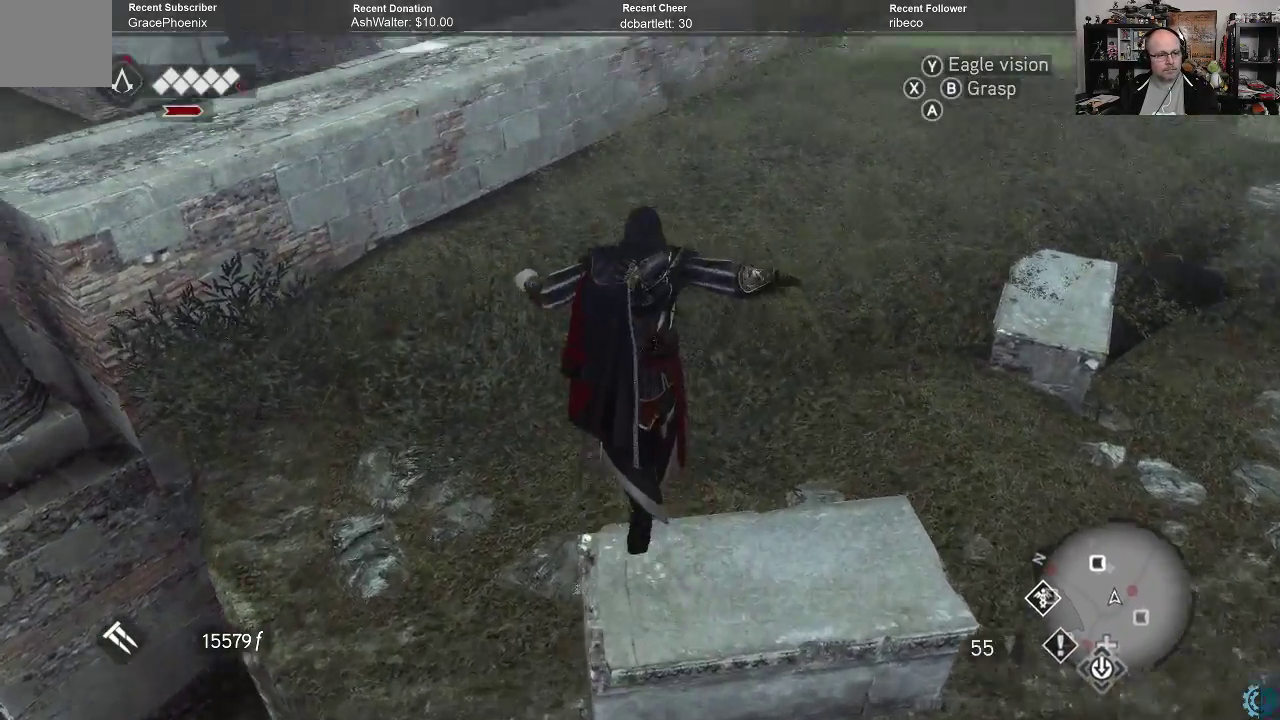
{"buttons": [], "left_stick": "up-right", "right_stick": "center", "events": [[400, "left_stick", "up-right"], [500, "right_stick", "center"]]}
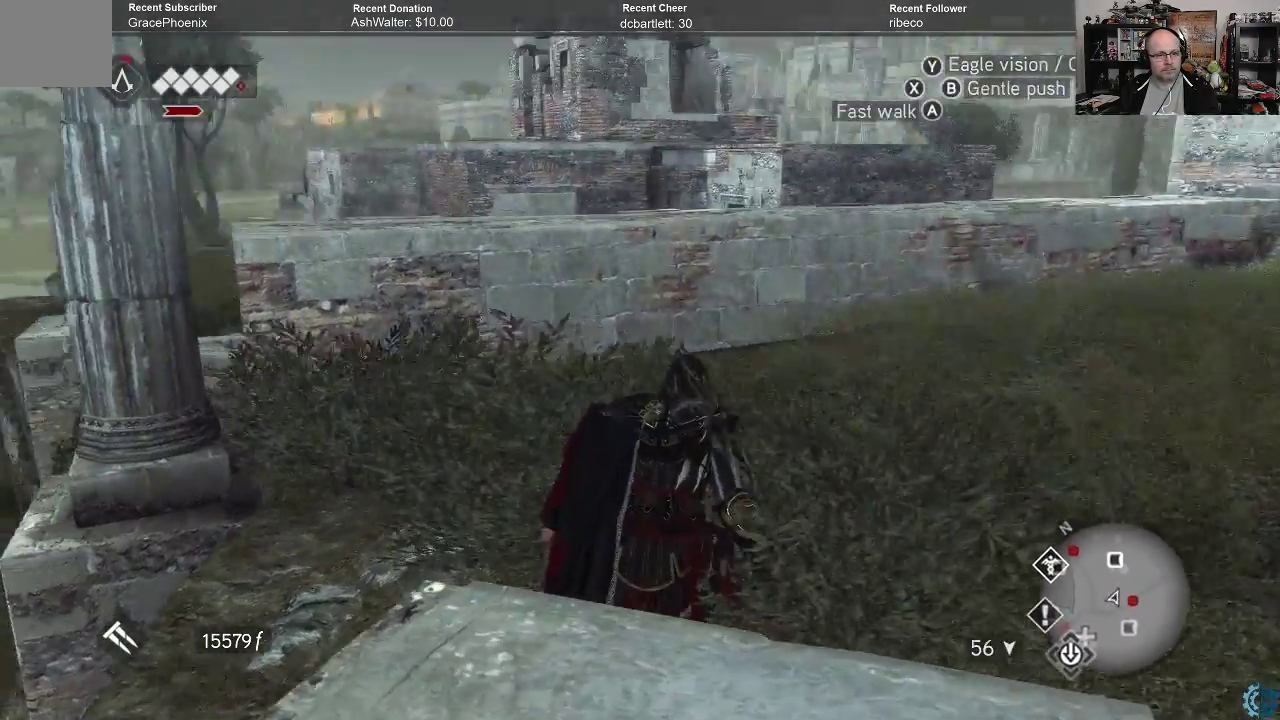
{"buttons": [], "left_stick": "up-right", "right_stick": "left", "events": [[33, "left_stick", "center"], [267, "right_stick", "left"], [433, "left_stick", "up-right"]]}
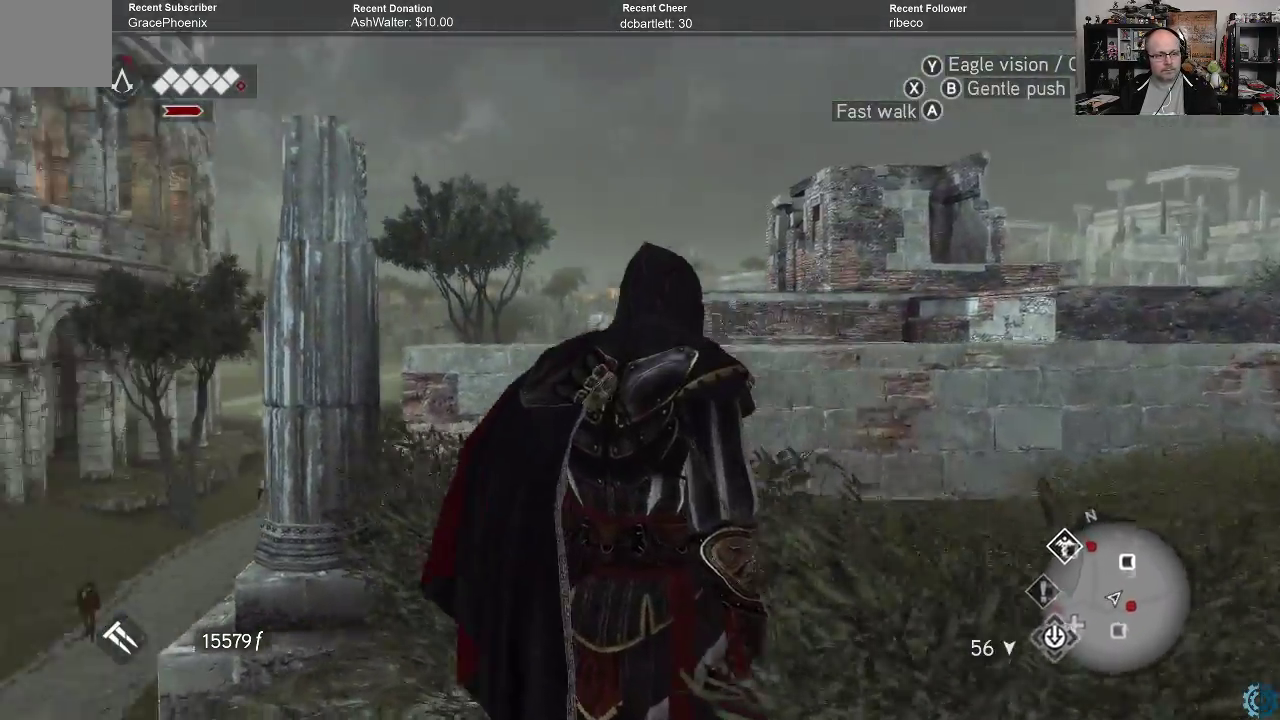
{"buttons": [], "left_stick": "up-right", "right_stick": "center", "events": [[367, "right_stick", "up-left"], [500, "right_stick", "center"]]}
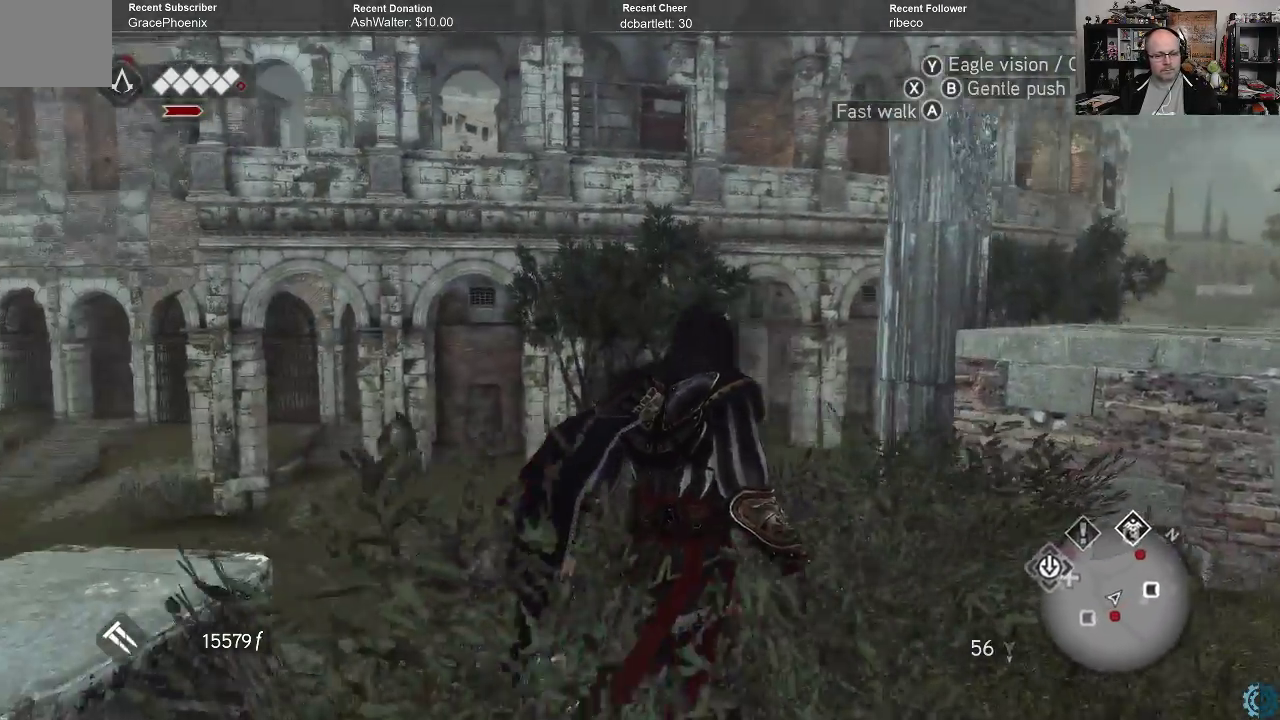
{"buttons": [], "left_stick": "up-right", "right_stick": "down", "events": [[67, "right_stick", "down-left"], [367, "right_stick", "down"]]}
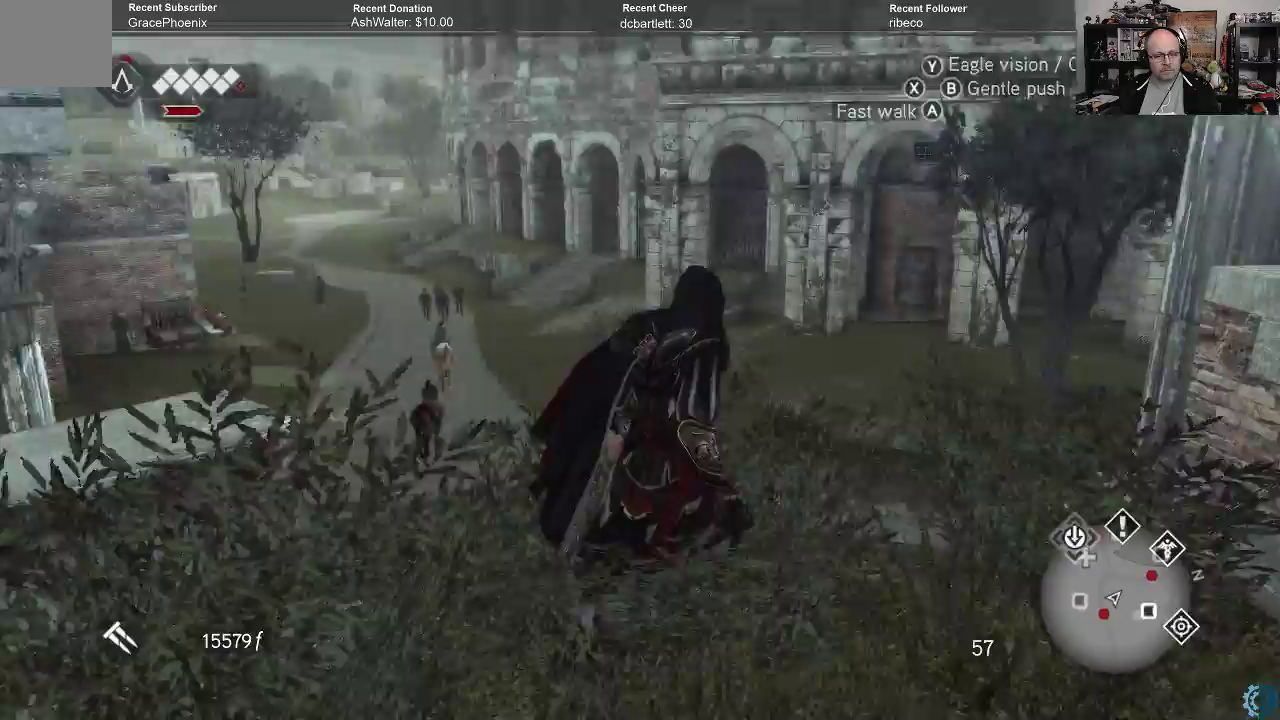
{"buttons": [], "left_stick": "up-right", "right_stick": "down-right", "events": [[100, "right_stick", "down-right"]]}
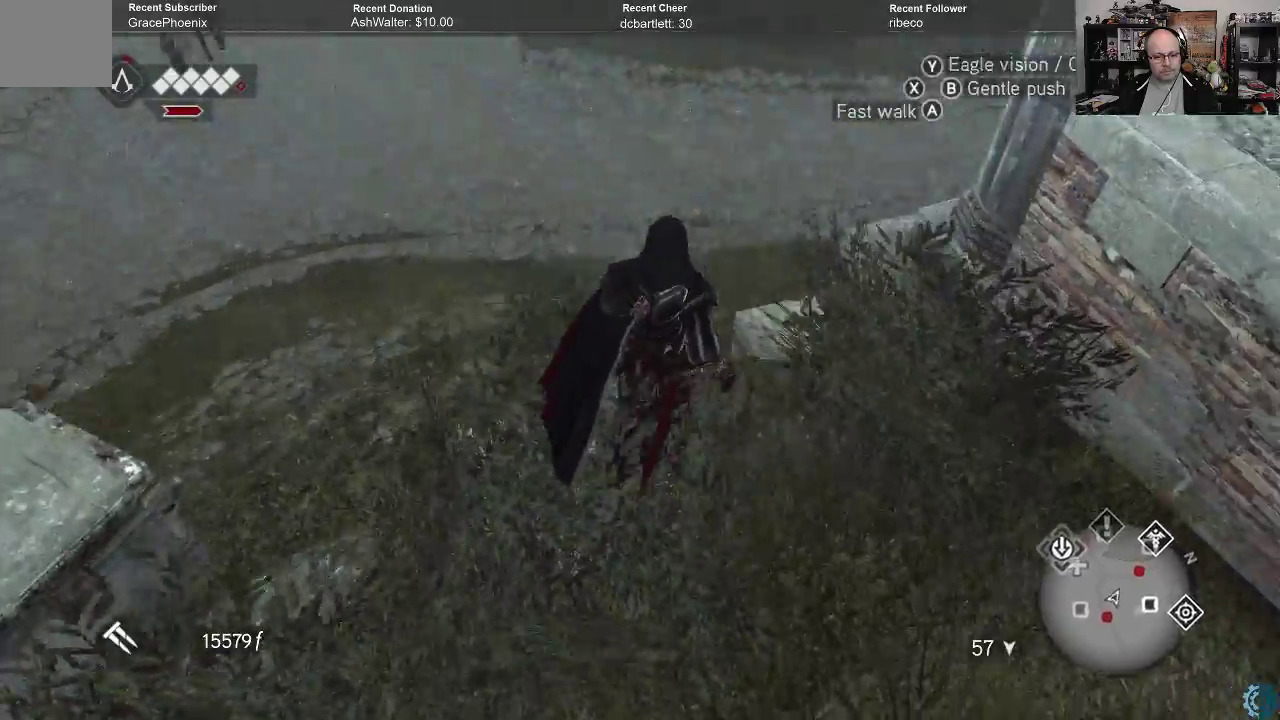
{"buttons": [], "left_stick": "up", "right_stick": "center", "events": [[67, "left_stick", "up"], [433, "right_stick", "center"]]}
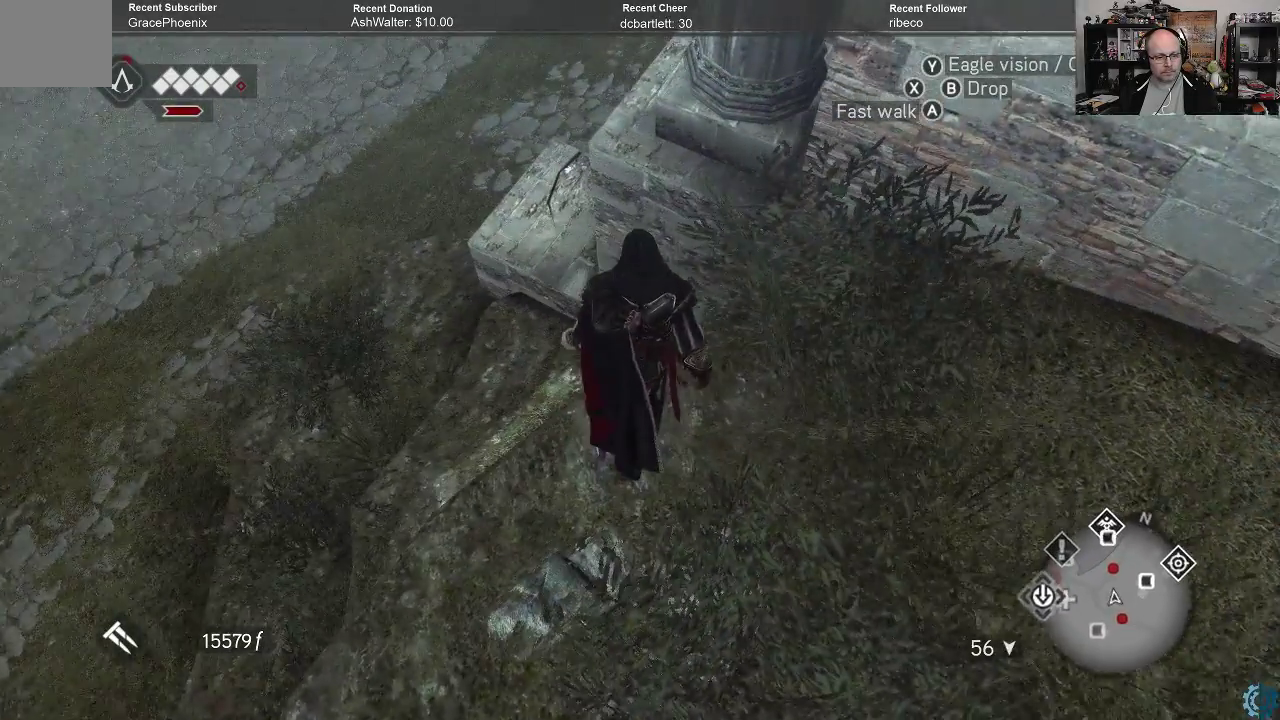
{"buttons": [], "left_stick": "center", "right_stick": "center", "events": [[100, "left_stick", "up-left"], [200, "B", "down"], [367, "B", "up"], [433, "left_stick", "center"]]}
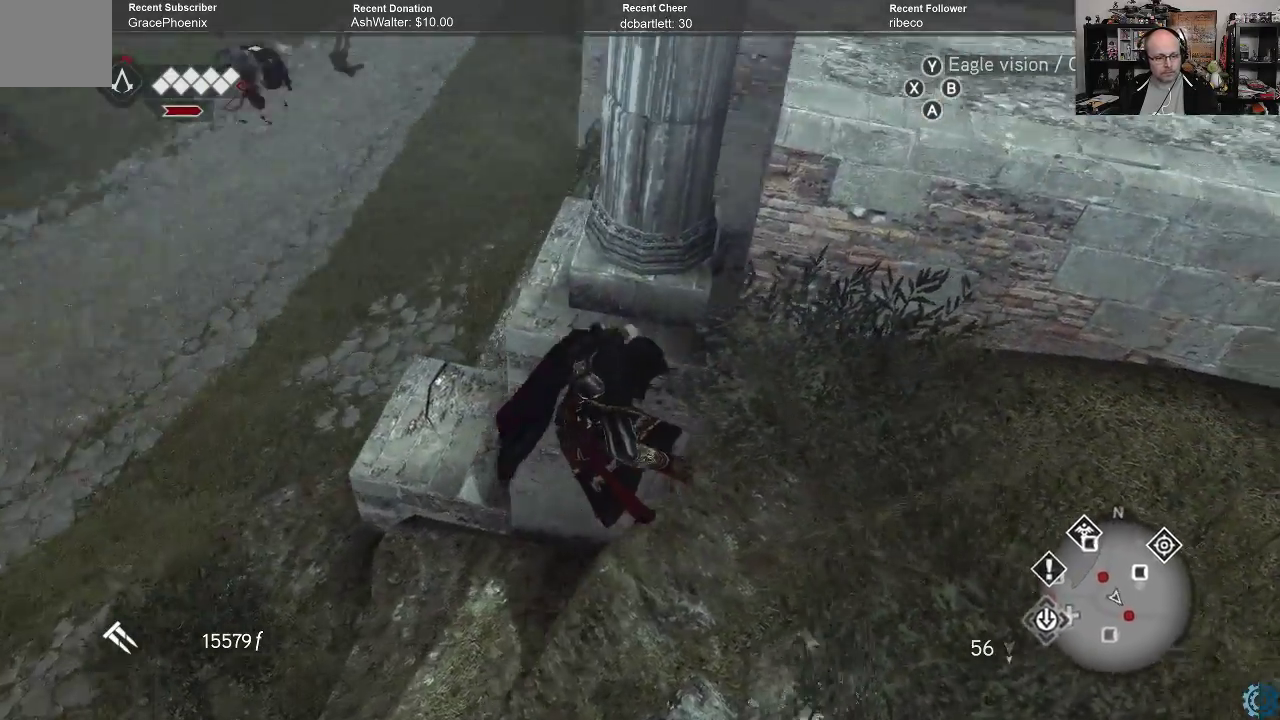
{"buttons": [], "left_stick": "center", "right_stick": "center", "events": []}
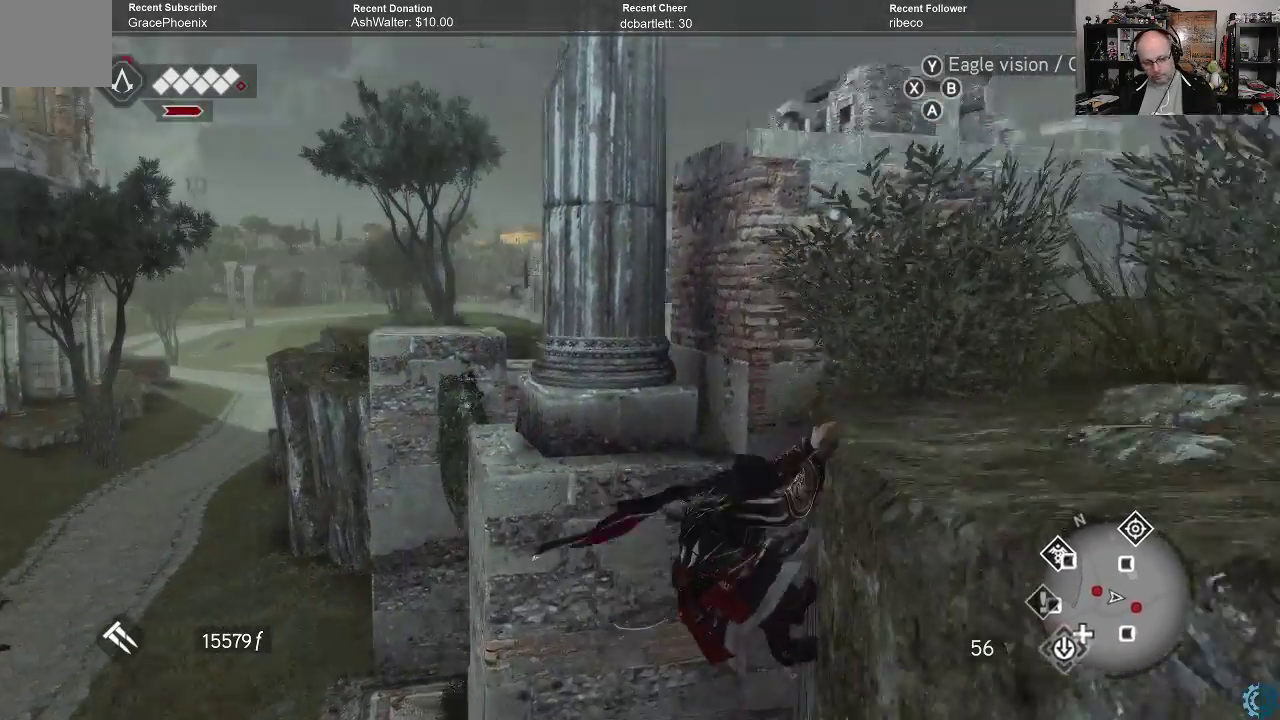
{"buttons": ["B"], "left_stick": "center", "right_stick": "center", "events": [[67, "B", "down"], [167, "B", "up"], [267, "B", "down"], [400, "B", "up"], [500, "B", "down"]]}
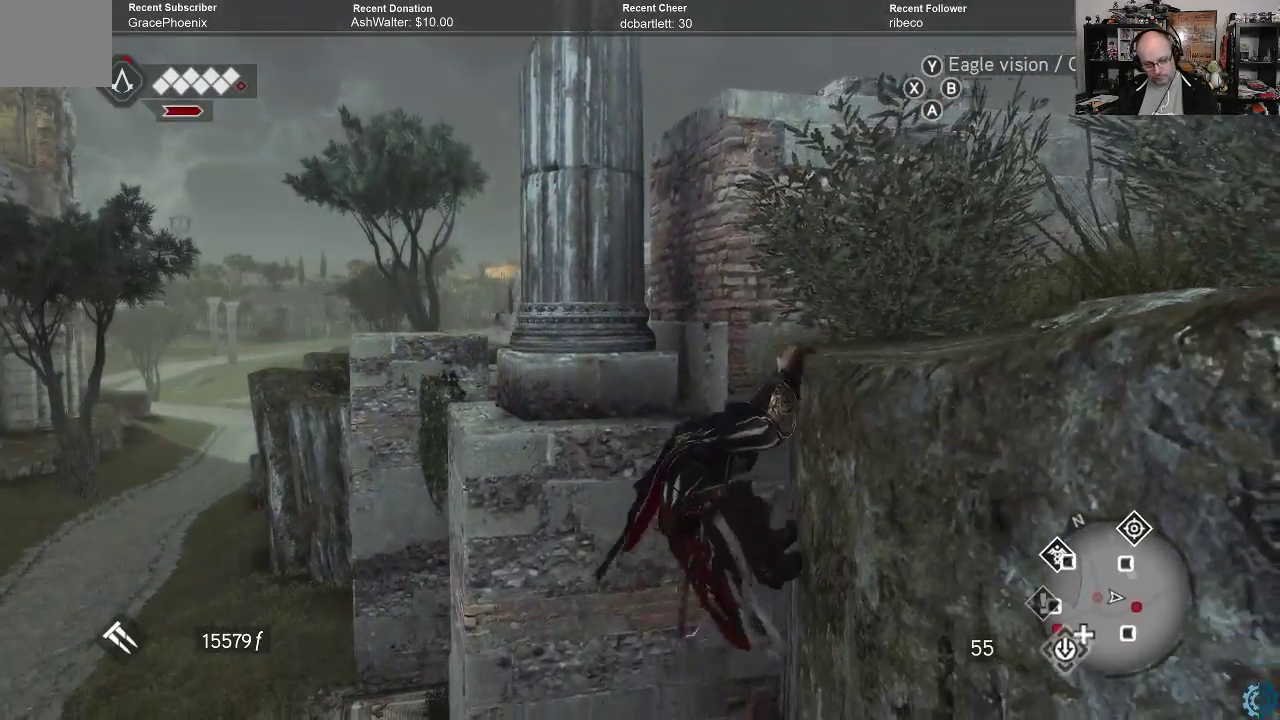
{"buttons": [], "left_stick": "center", "right_stick": "center", "events": [[67, "B", "up"]]}
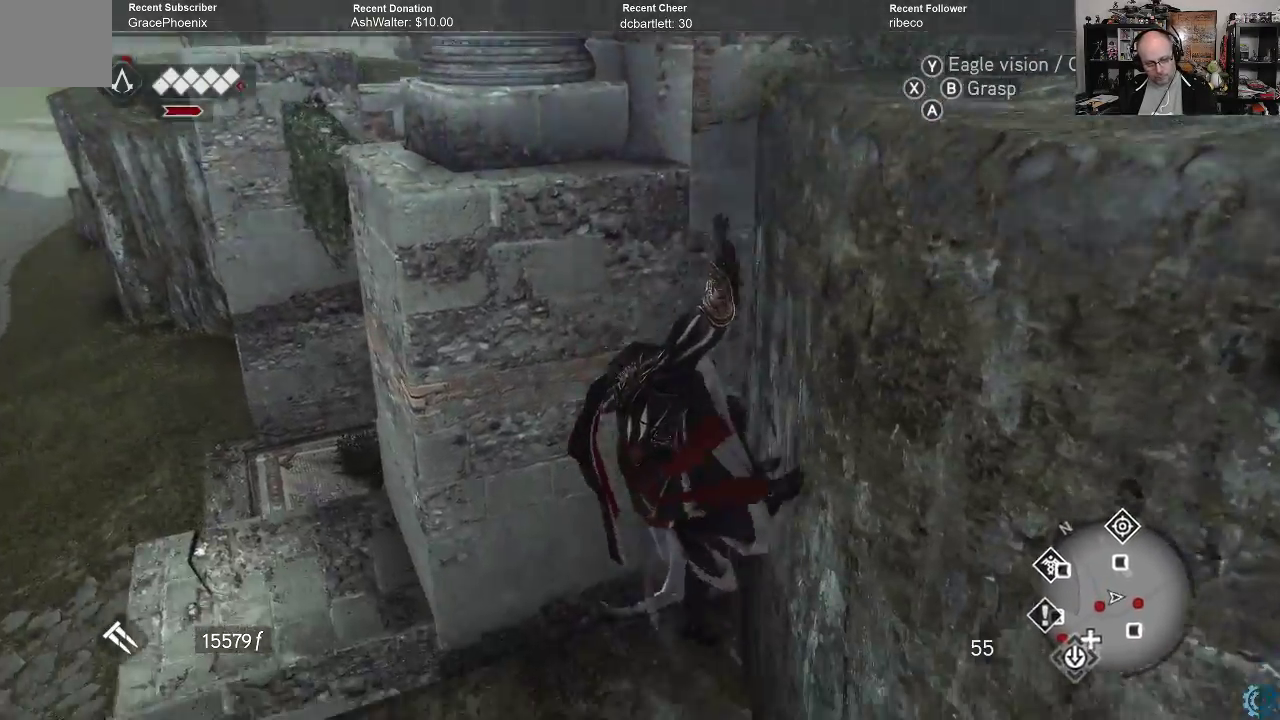
{"buttons": [], "left_stick": "center", "right_stick": "left", "events": [[300, "right_stick", "left"]]}